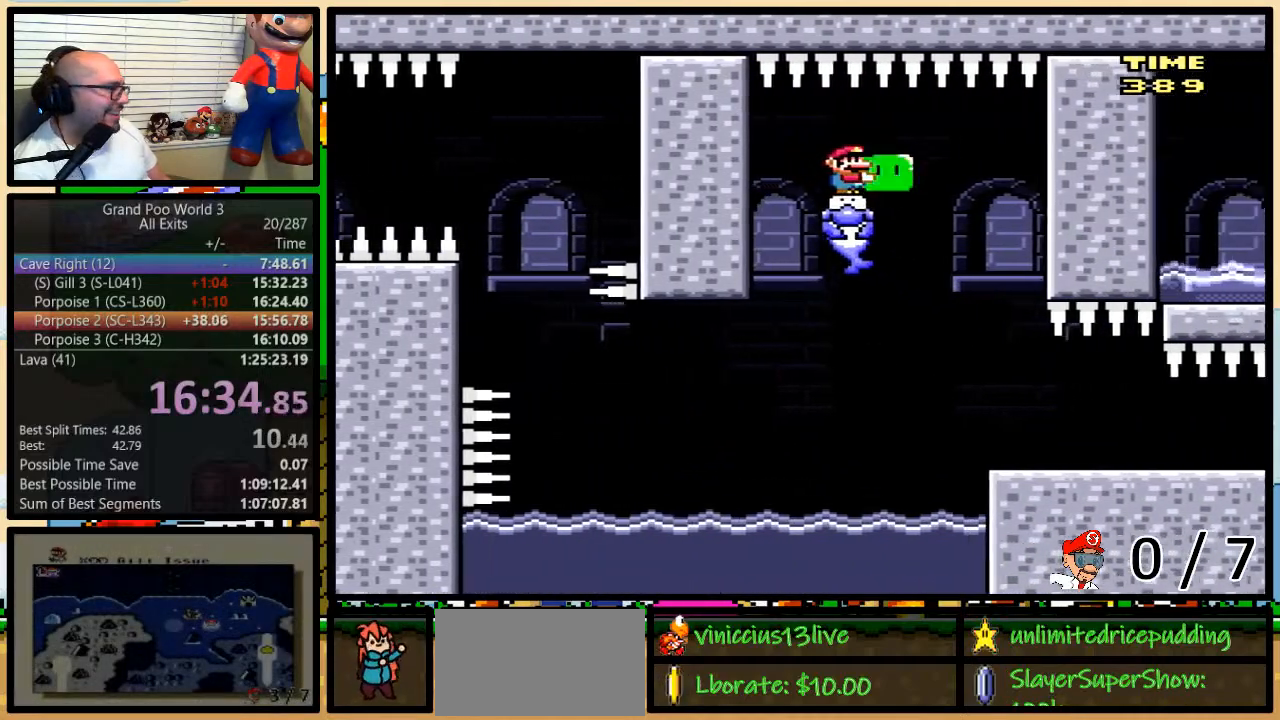
Gameplay with a controller (Nintendo layout); each line is a JSON object with the inputs held at the frame after it. "events" lists button and stick changes between this image and that frame as [ms after this image, input, new state], when the widget could be followed in between. Not read: L3 R3.
{"buttons": ["Y"], "events": [[317, "DPAD_RIGHT", "down"], [417, "DPAD_RIGHT", "up"]]}
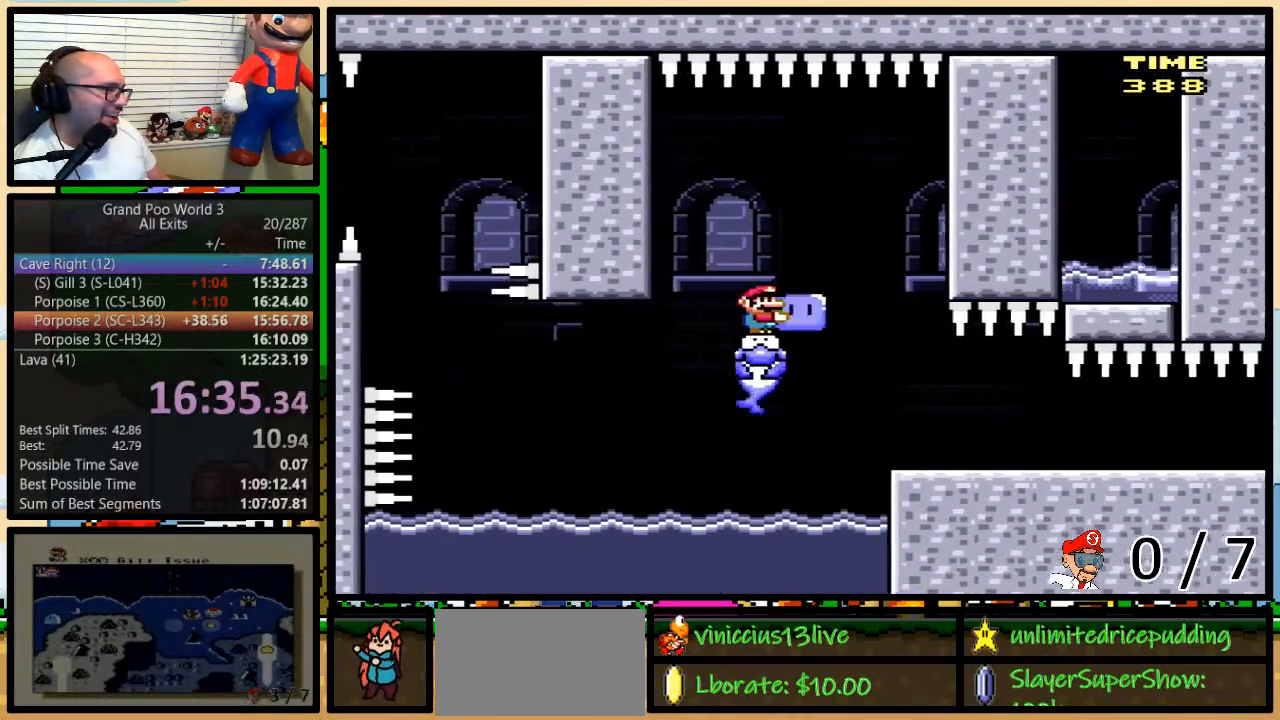
{"buttons": ["Y", "DPAD_RIGHT"], "events": [[33, "DPAD_RIGHT", "down"], [133, "DPAD_RIGHT", "up"], [383, "DPAD_RIGHT", "down"], [417, "B", "down"], [483, "B", "up"]]}
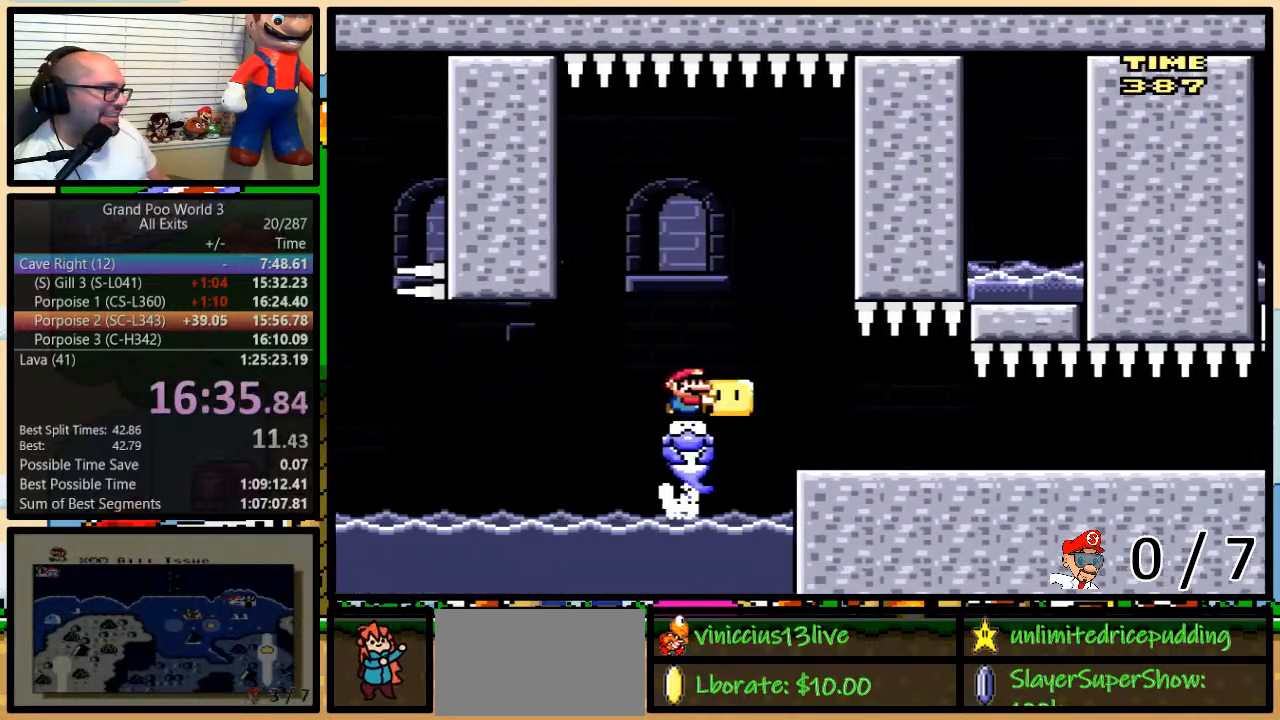
{"buttons": ["Y", "DPAD_RIGHT"], "events": [[233, "DPAD_UP", "down"], [417, "DPAD_UP", "up"]]}
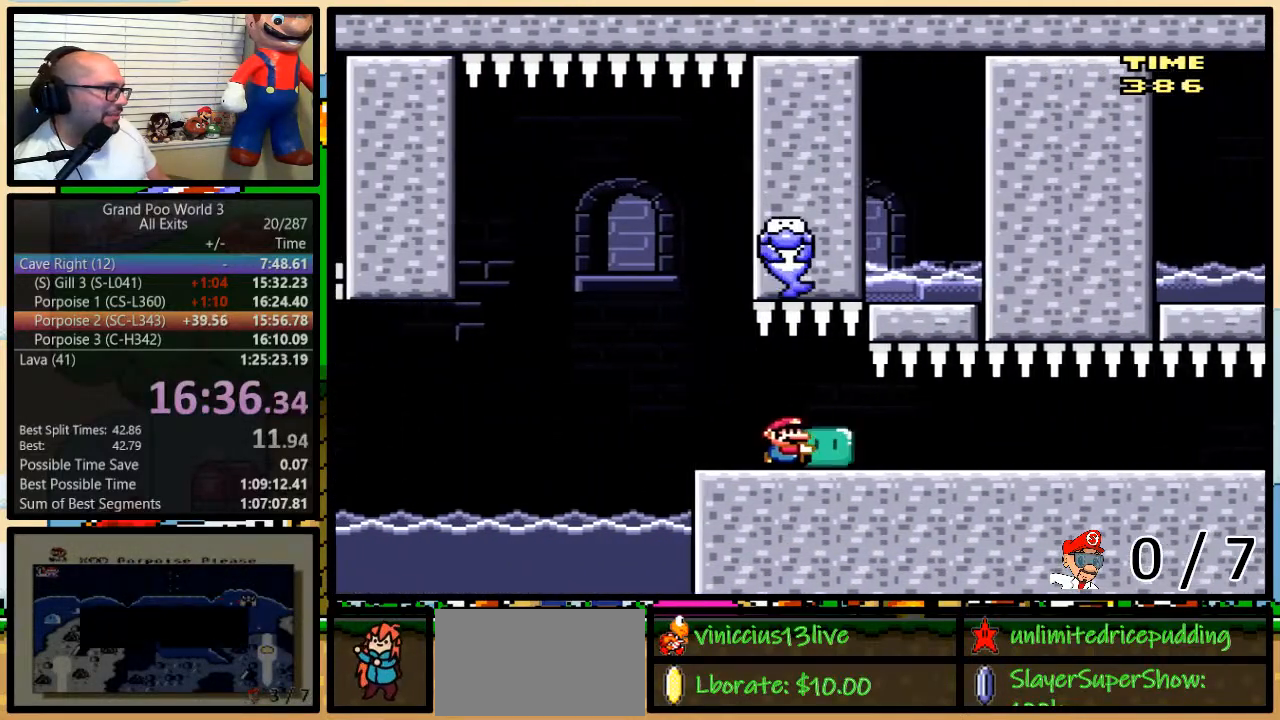
{"buttons": ["Y", "DPAD_RIGHT"], "events": []}
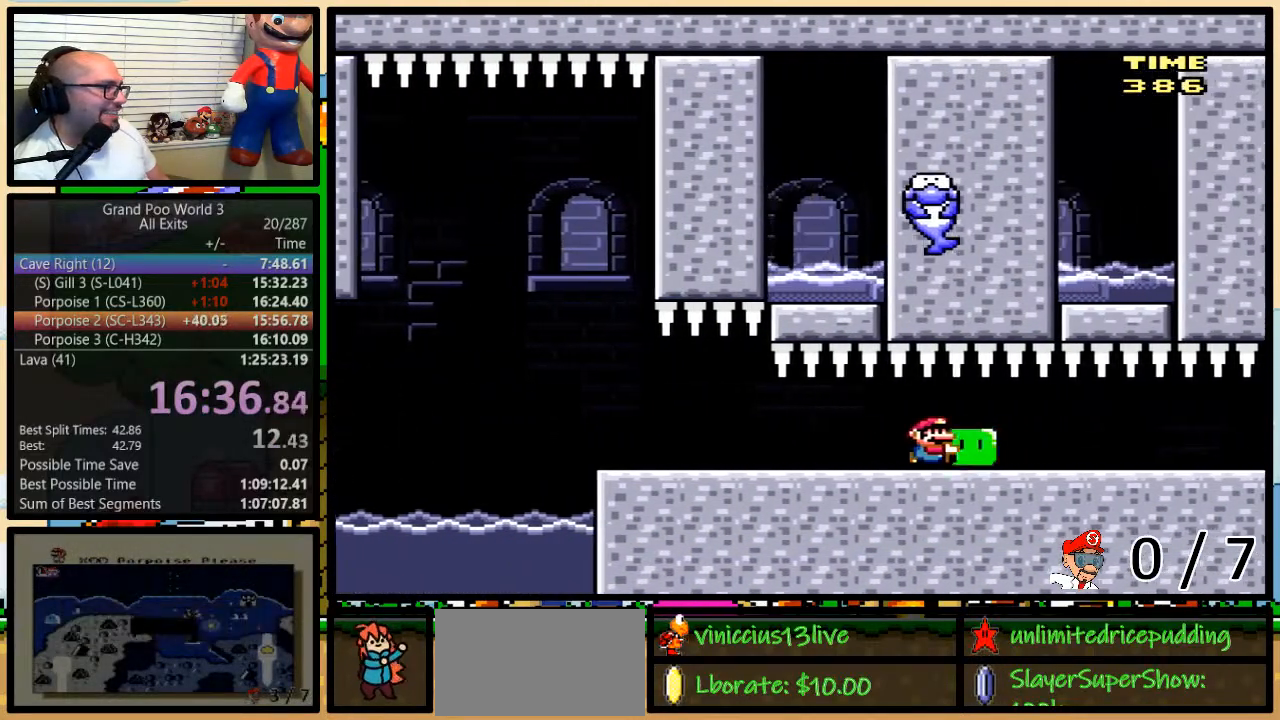
{"buttons": ["Y"], "events": [[217, "DPAD_LEFT", "down"], [217, "DPAD_RIGHT", "up"], [317, "DPAD_UP", "down"], [350, "DPAD_LEFT", "up"], [350, "DPAD_RIGHT", "down"], [350, "DPAD_UP", "up"], [483, "DPAD_RIGHT", "up"]]}
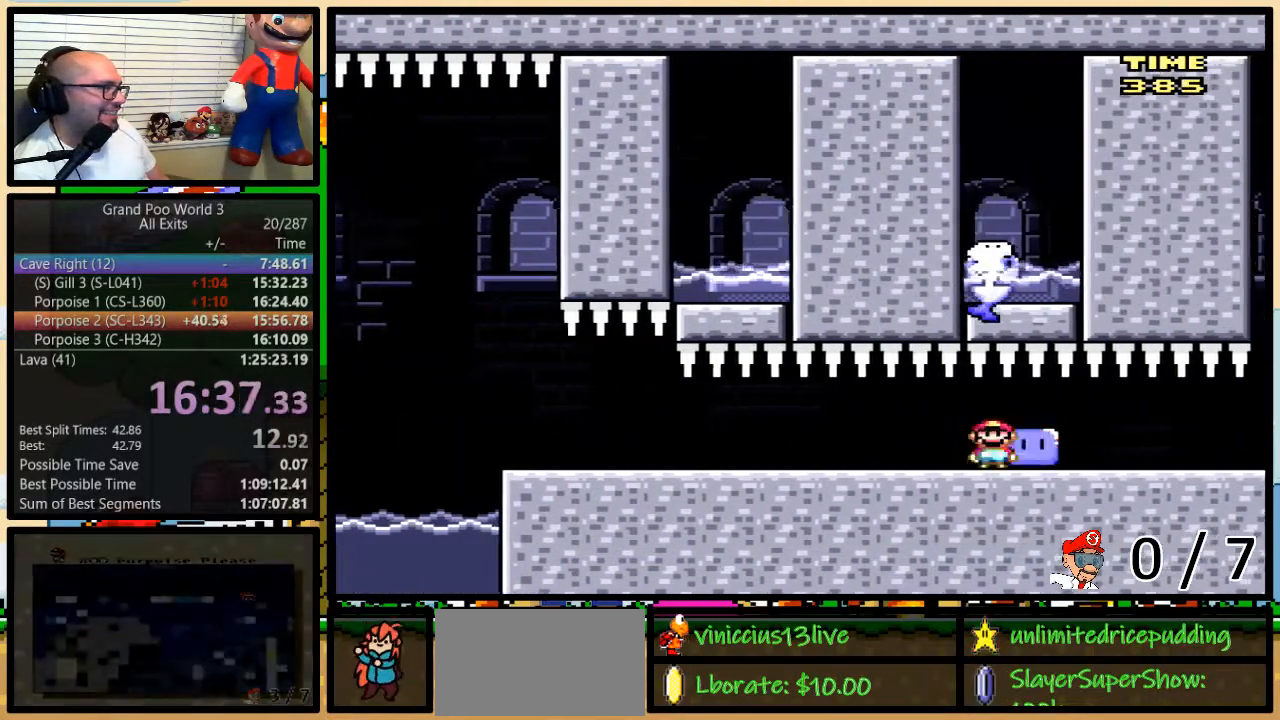
{"buttons": ["Y", "DPAD_UP"], "events": [[217, "DPAD_RIGHT", "down"], [250, "DPAD_RIGHT", "up"], [450, "DPAD_UP", "down"]]}
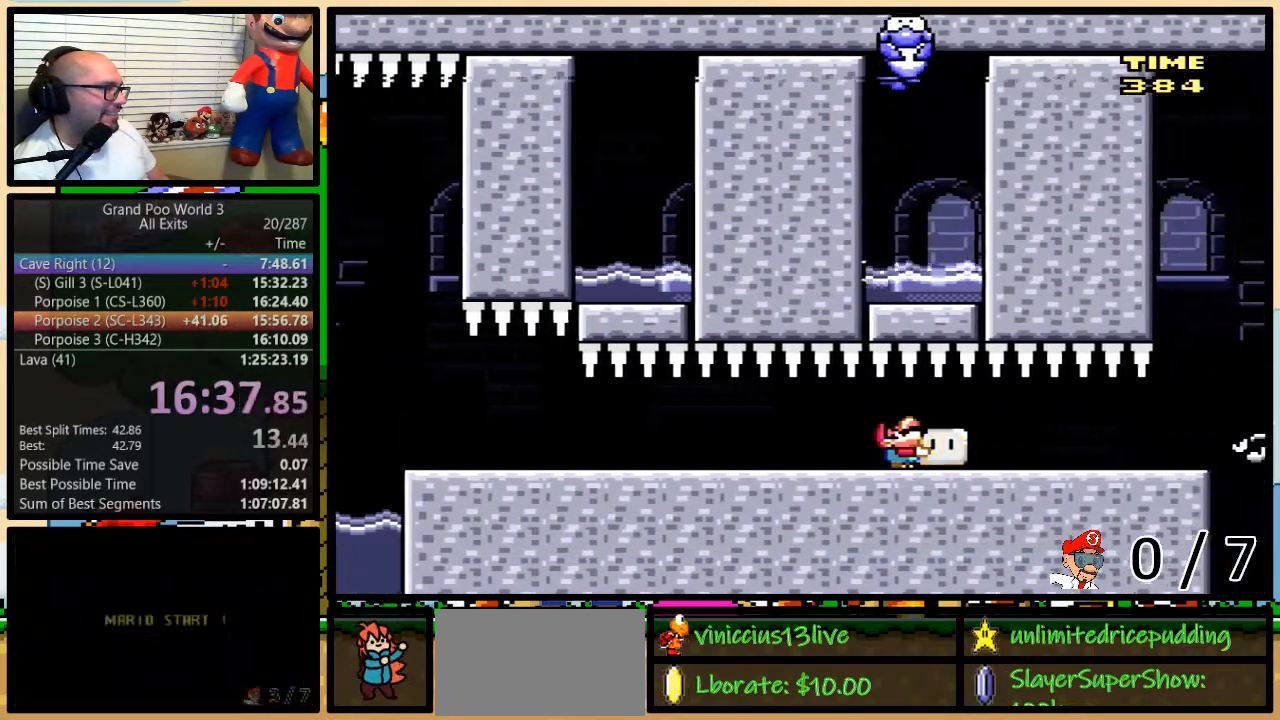
{"buttons": ["Y", "DPAD_UP"], "events": [[417, "Y", "up"], [450, "Y", "down"]]}
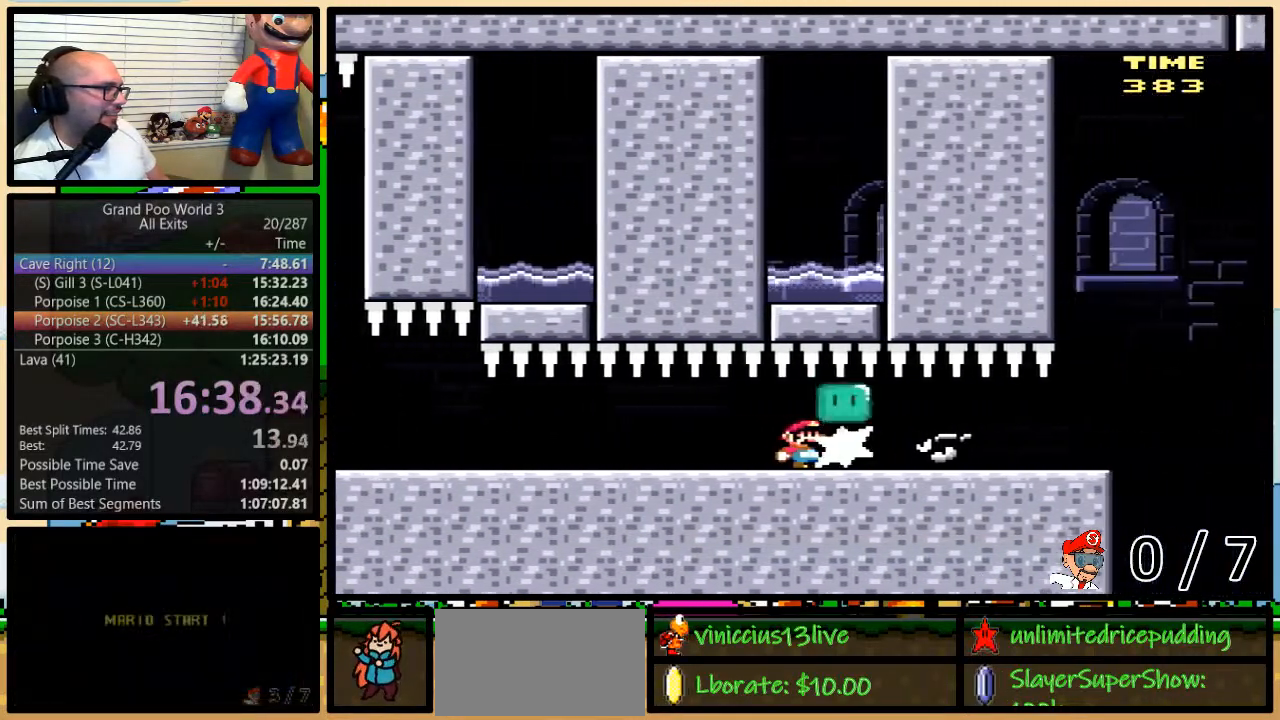
{"buttons": ["Y", "DPAD_UP"], "events": []}
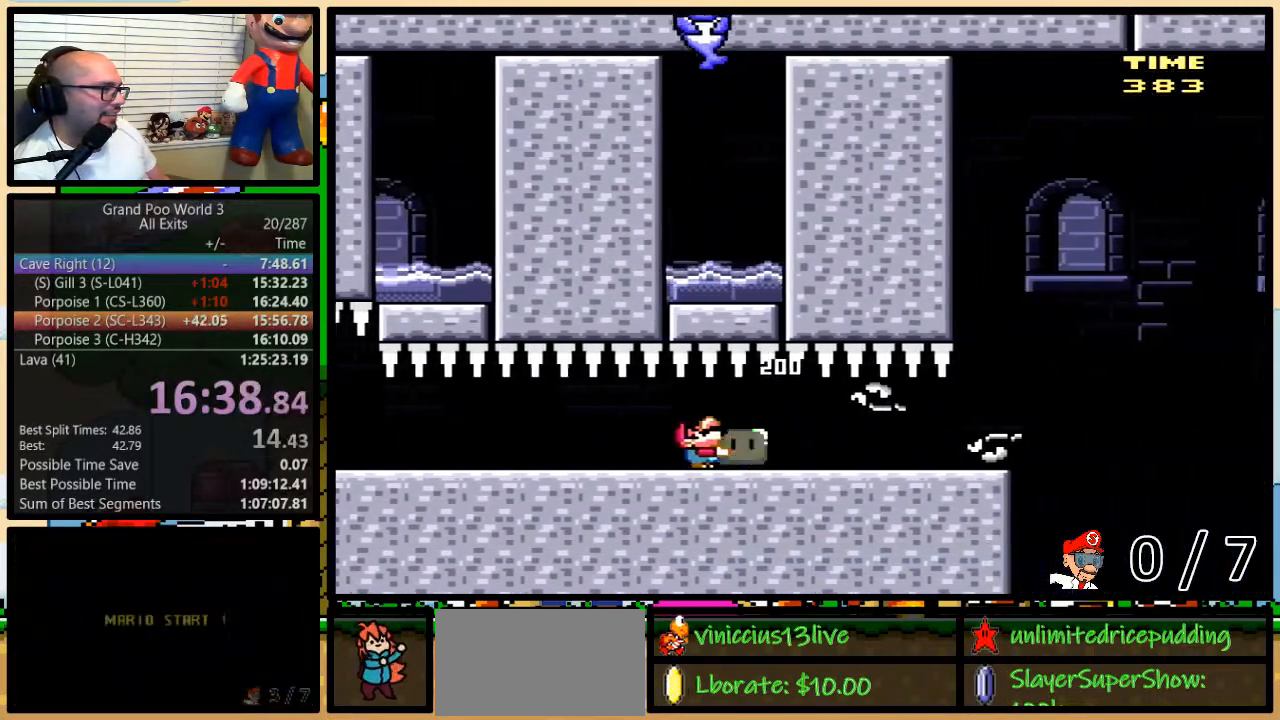
{"buttons": ["Y", "DPAD_UP"], "events": [[350, "Y", "up"], [417, "Y", "down"]]}
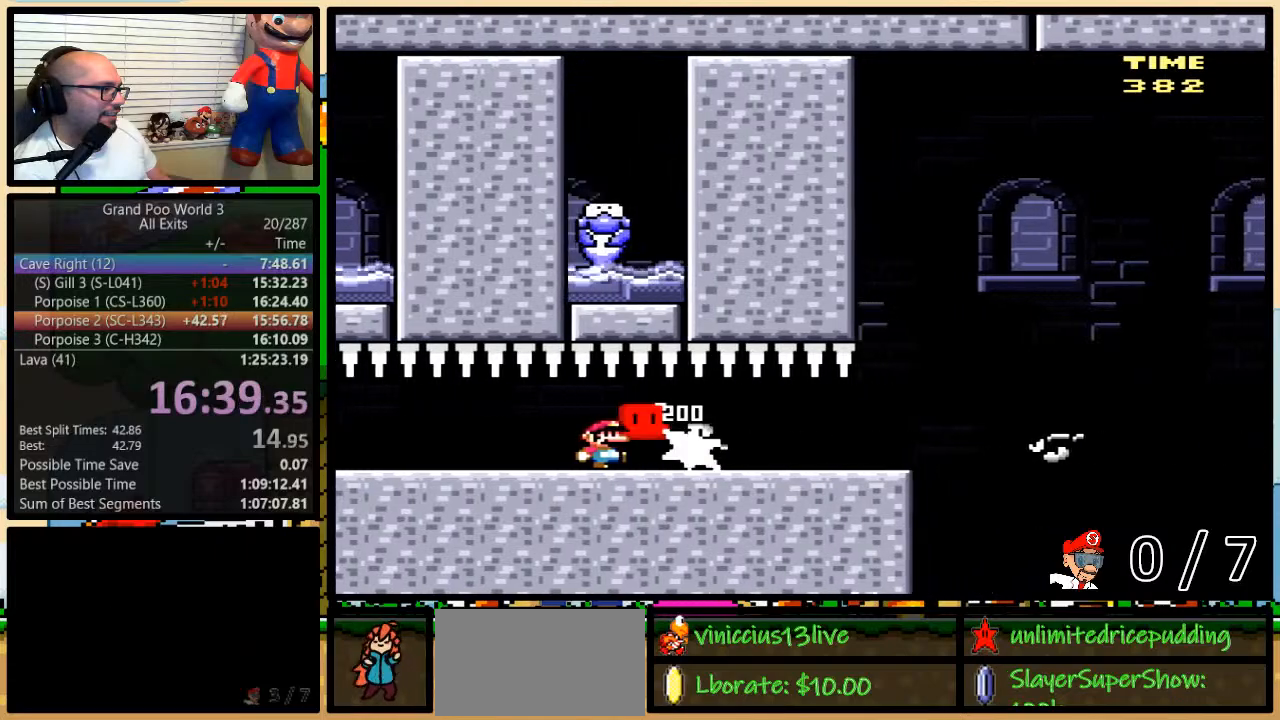
{"buttons": ["Y", "DPAD_UP"], "events": []}
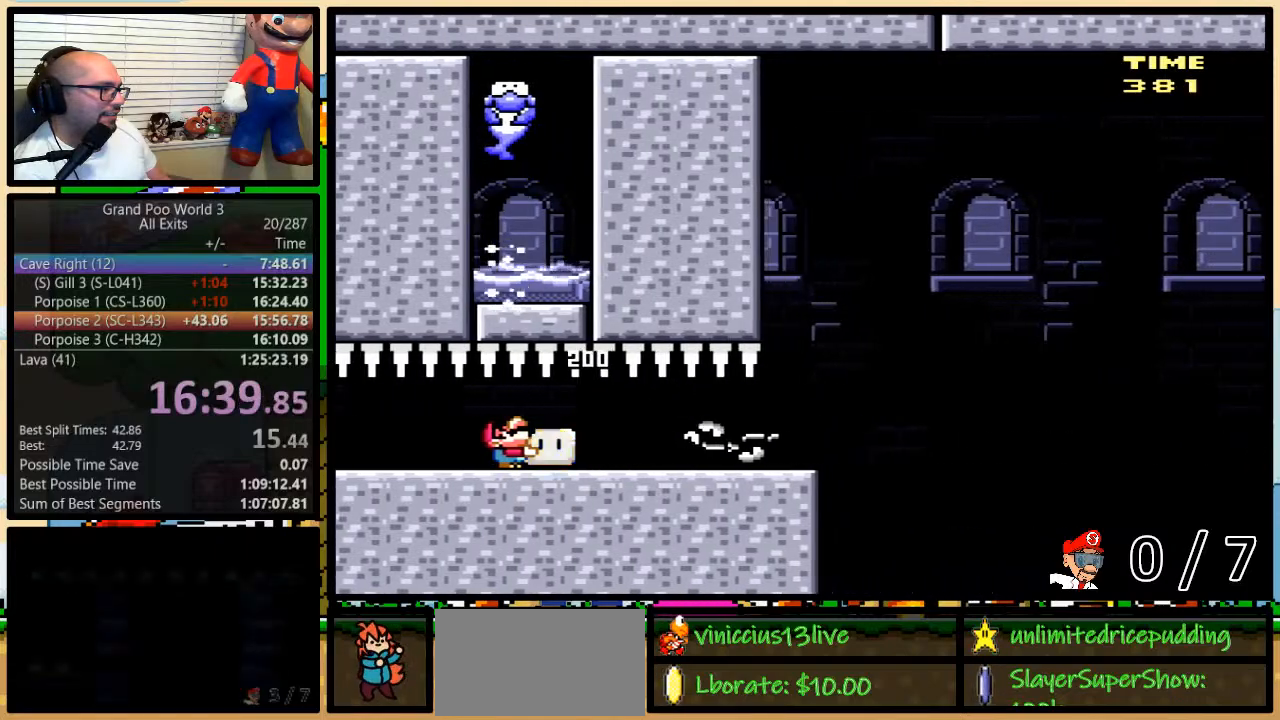
{"buttons": ["Y"], "events": [[200, "Y", "up"], [250, "Y", "down"], [317, "DPAD_UP", "up"]]}
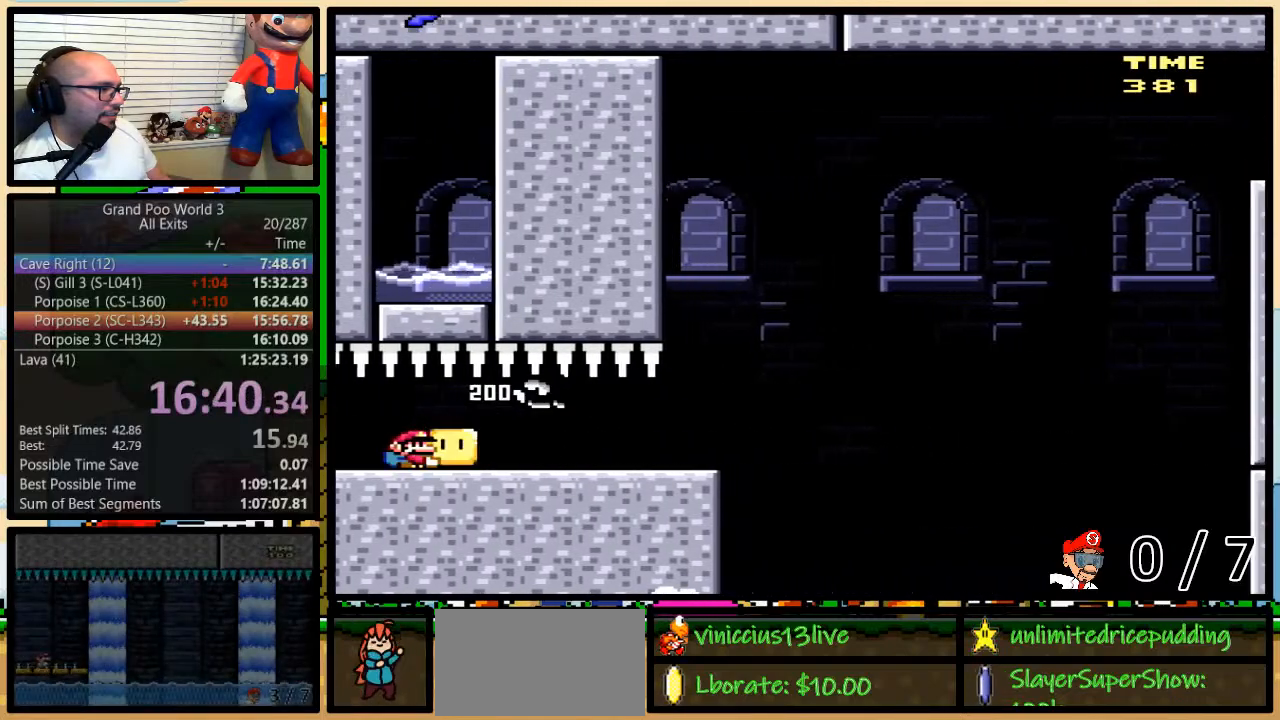
{"buttons": ["Y", "DPAD_UP", "DPAD_RIGHT"], "events": [[67, "DPAD_RIGHT", "down"], [67, "DPAD_UP", "down"], [167, "DPAD_UP", "up"], [233, "DPAD_RIGHT", "up"], [250, "DPAD_RIGHT", "down"], [317, "DPAD_UP", "down"]]}
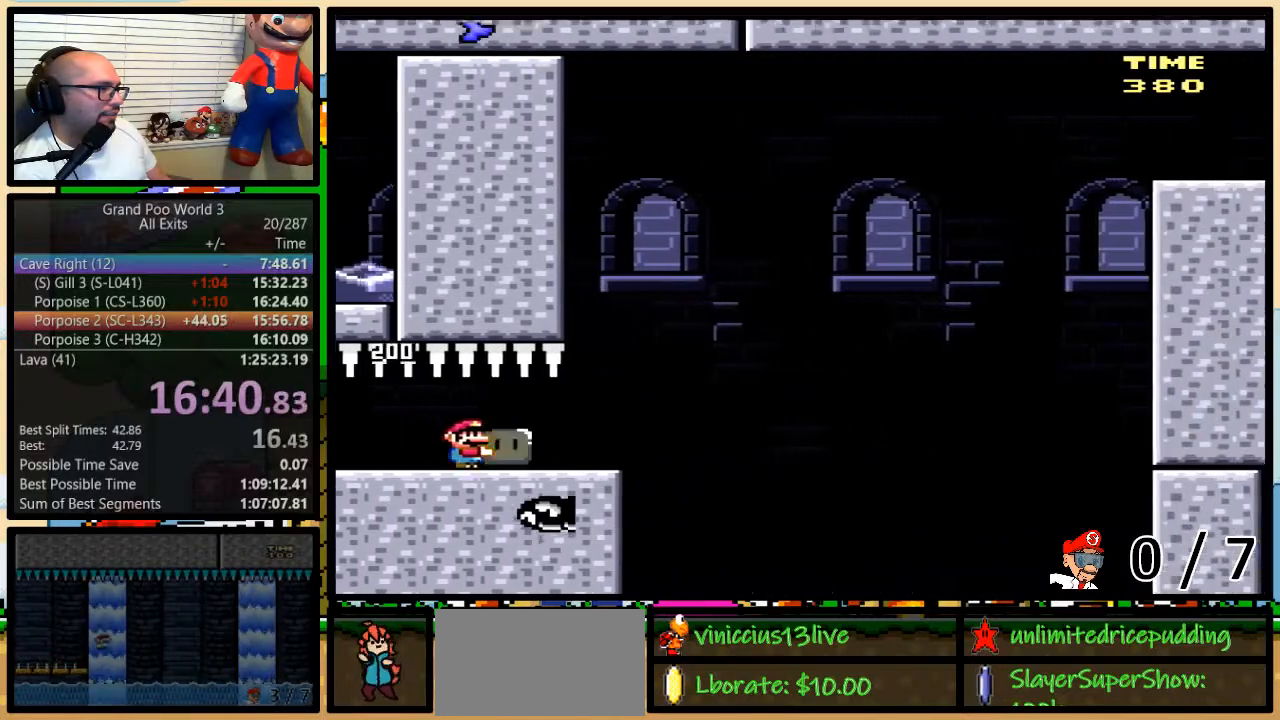
{"buttons": ["B", "Y", "DPAD_RIGHT"], "events": [[133, "DPAD_UP", "up"], [217, "B", "down"], [317, "DPAD_LEFT", "down"], [383, "DPAD_LEFT", "up"], [383, "DPAD_UP", "down"], [417, "DPAD_UP", "up"]]}
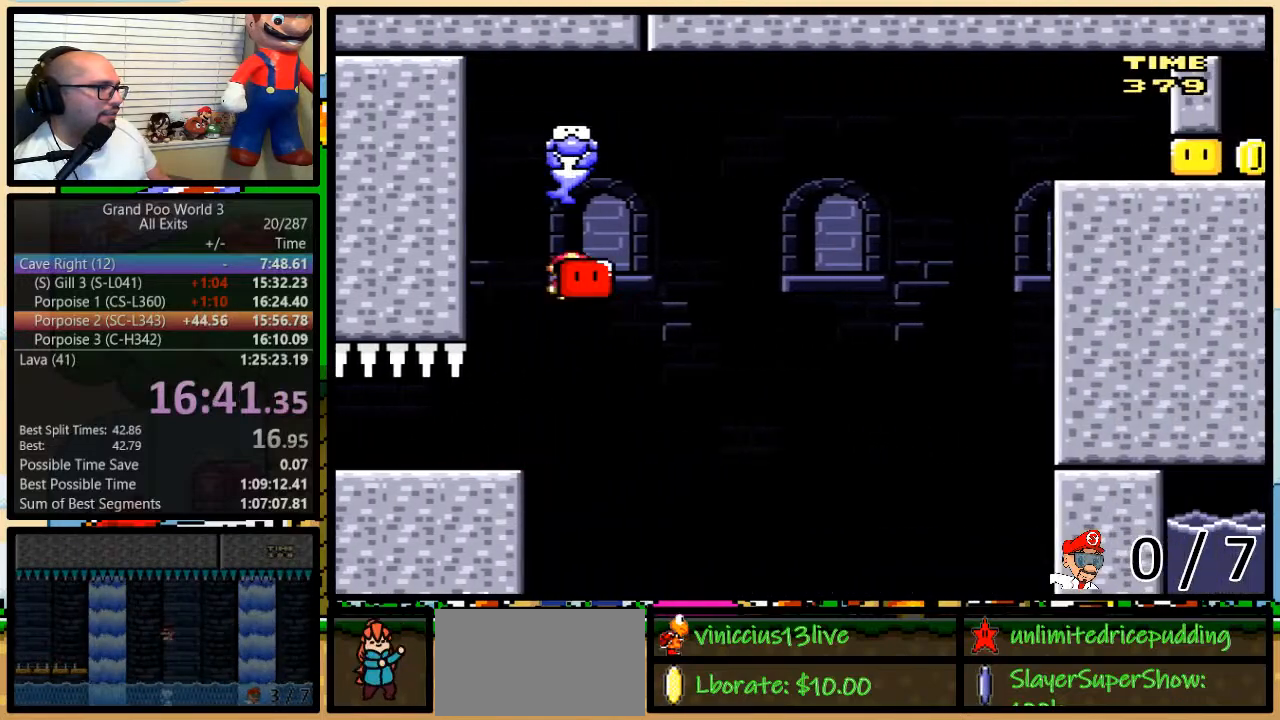
{"buttons": ["B", "Y", "DPAD_RIGHT"], "events": [[167, "B", "up"], [383, "B", "down"]]}
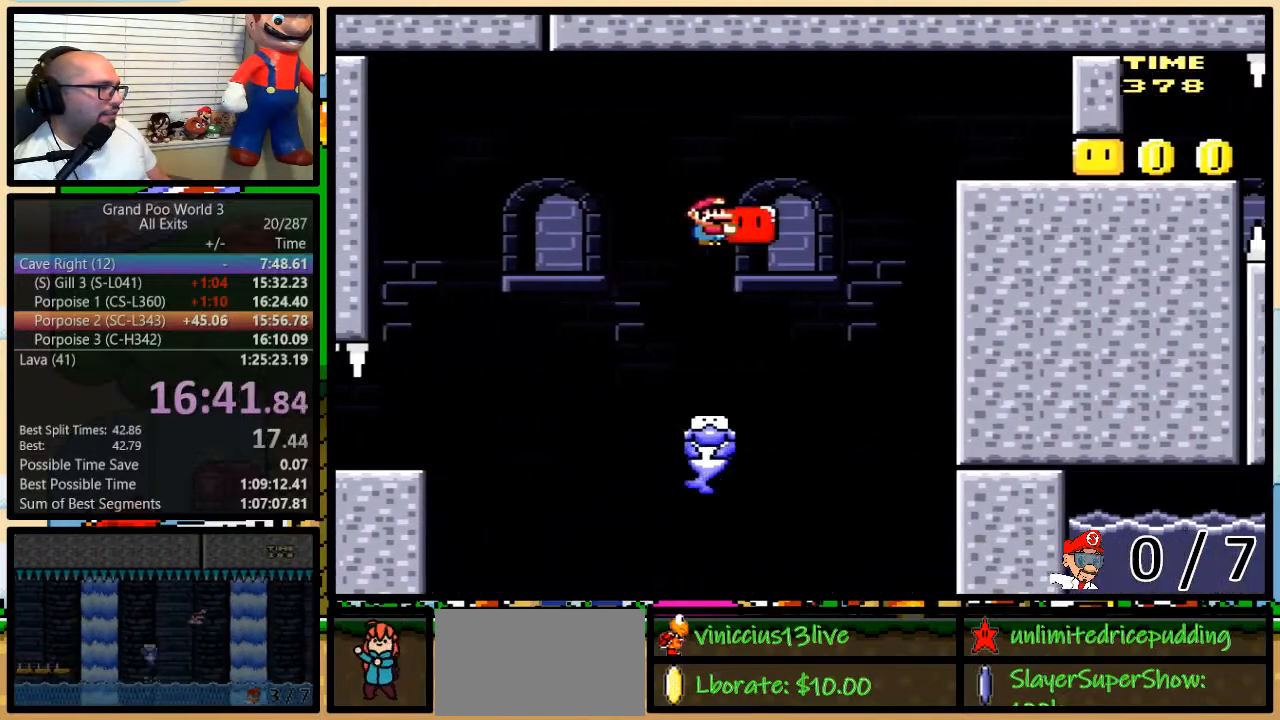
{"buttons": ["B", "Y", "DPAD_RIGHT"], "events": [[267, "Y", "up"], [350, "Y", "down"]]}
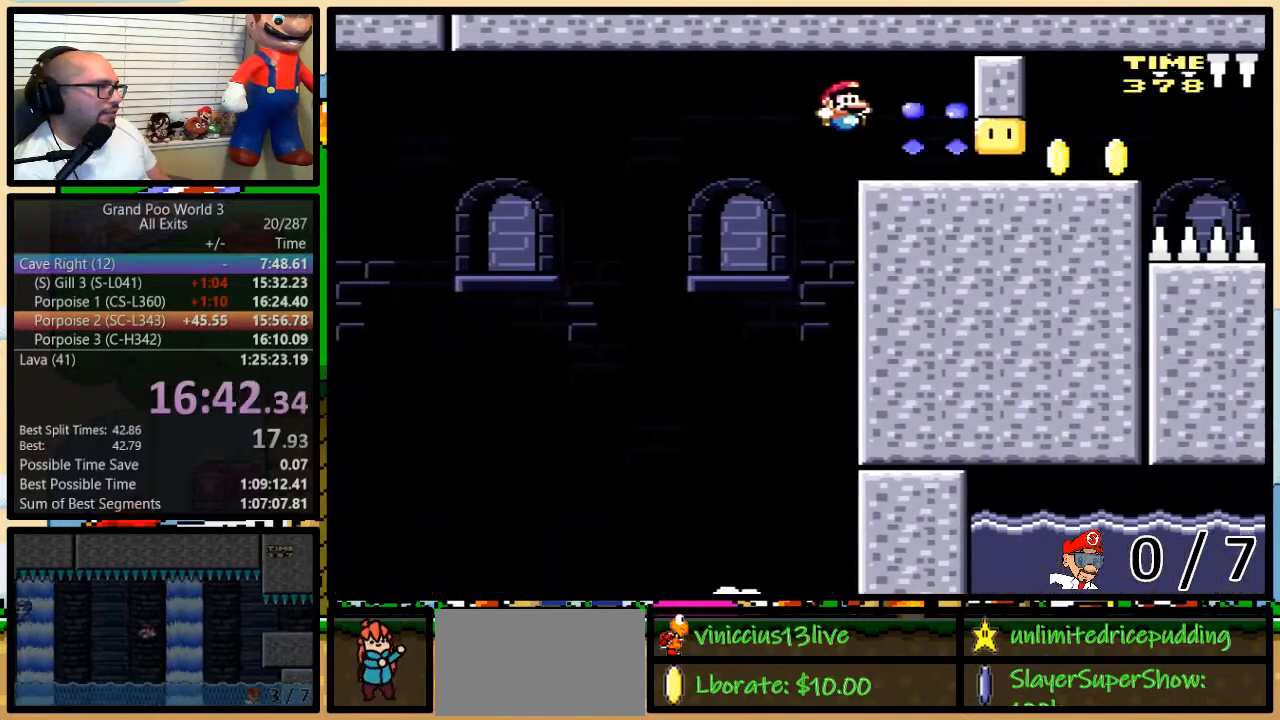
{"buttons": ["B", "Y", "DPAD_LEFT"], "events": [[417, "DPAD_UP", "down"], [467, "DPAD_LEFT", "down"], [467, "DPAD_RIGHT", "up"], [467, "DPAD_UP", "up"]]}
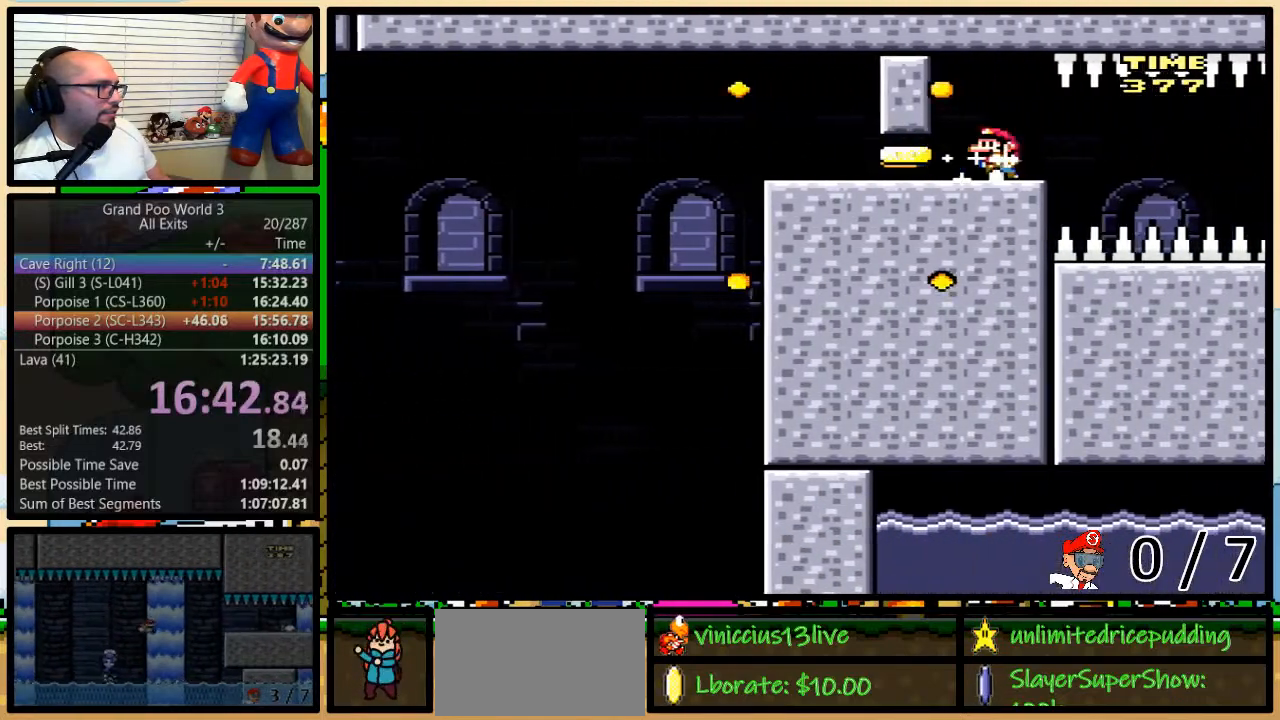
{"buttons": ["B", "Y", "DPAD_UP"], "events": [[33, "DPAD_UP", "down"], [67, "DPAD_LEFT", "up"], [100, "DPAD_RIGHT", "down"], [100, "DPAD_UP", "up"], [133, "DPAD_RIGHT", "up"], [417, "DPAD_LEFT", "down"], [467, "DPAD_UP", "down"], [500, "DPAD_LEFT", "up"]]}
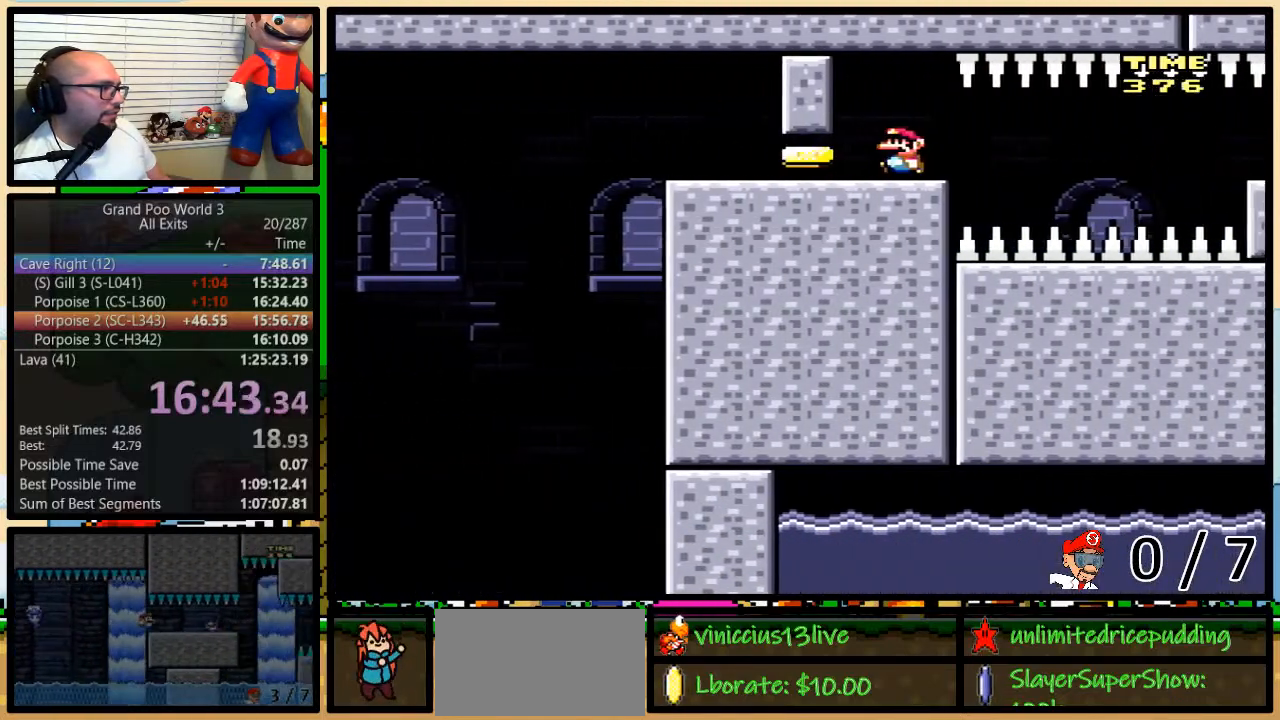
{"buttons": ["B", "Y"], "events": [[33, "DPAD_RIGHT", "down"], [33, "DPAD_UP", "up"], [67, "DPAD_RIGHT", "up"]]}
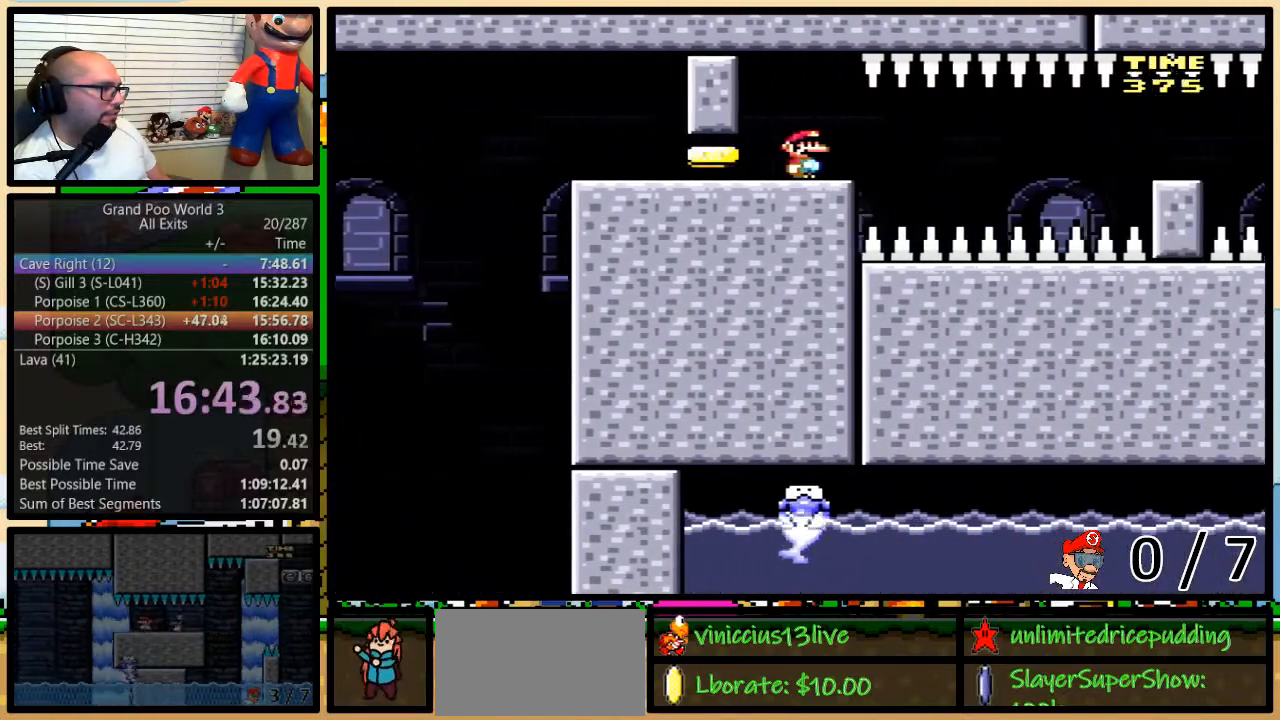
{"buttons": ["B", "Y", "DPAD_RIGHT"], "events": [[383, "DPAD_RIGHT", "down"]]}
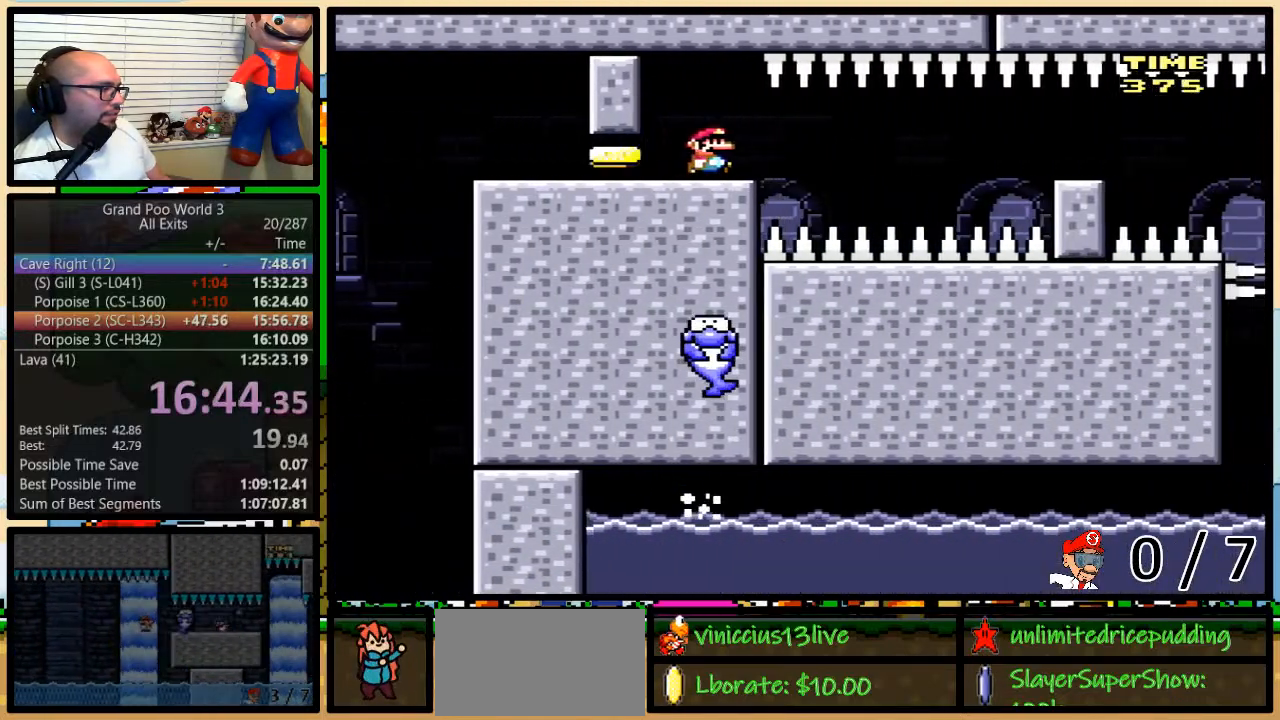
{"buttons": ["B", "Y", "DPAD_RIGHT"], "events": [[250, "DPAD_UP", "down"], [350, "DPAD_UP", "up"]]}
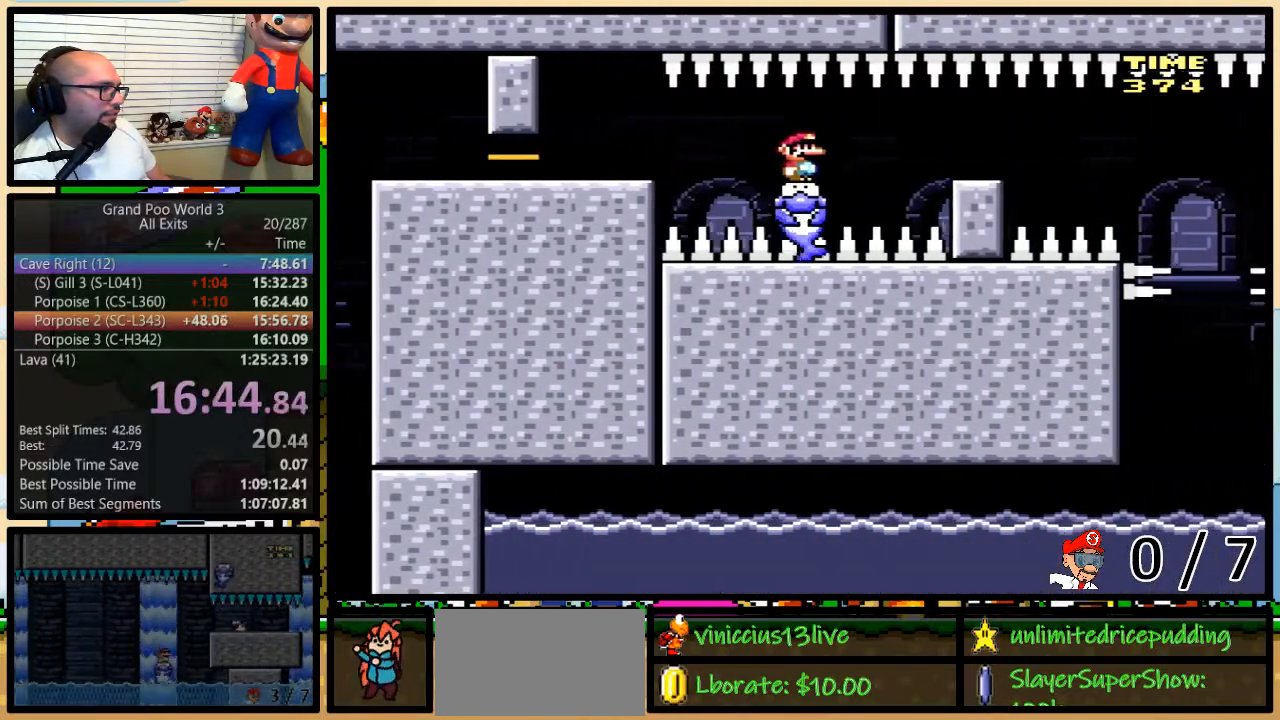
{"buttons": ["B", "Y"], "events": [[250, "DPAD_RIGHT", "up"], [283, "DPAD_LEFT", "down"], [383, "DPAD_UP", "down"], [417, "DPAD_LEFT", "up"], [417, "DPAD_RIGHT", "down"], [417, "DPAD_UP", "up"], [450, "DPAD_RIGHT", "up"]]}
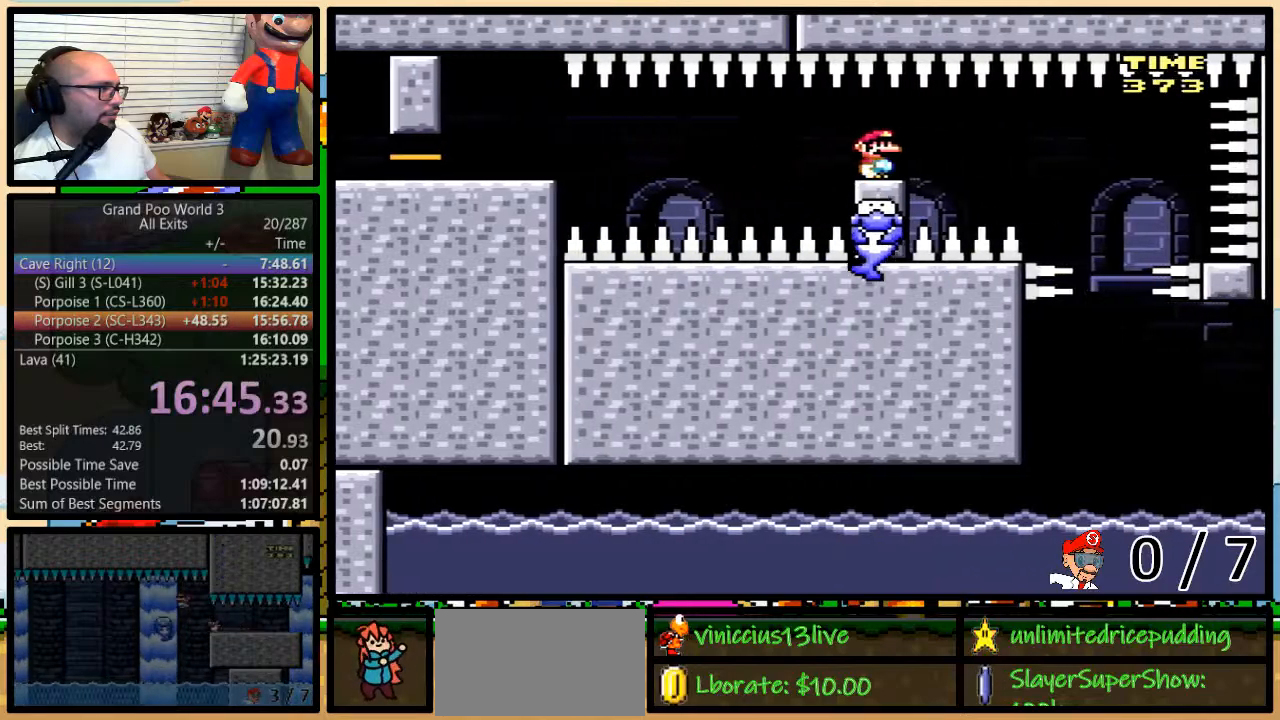
{"buttons": ["B", "Y", "DPAD_DOWN"], "events": [[317, "DPAD_DOWN", "down"], [383, "DPAD_DOWN", "up"], [467, "DPAD_DOWN", "down"]]}
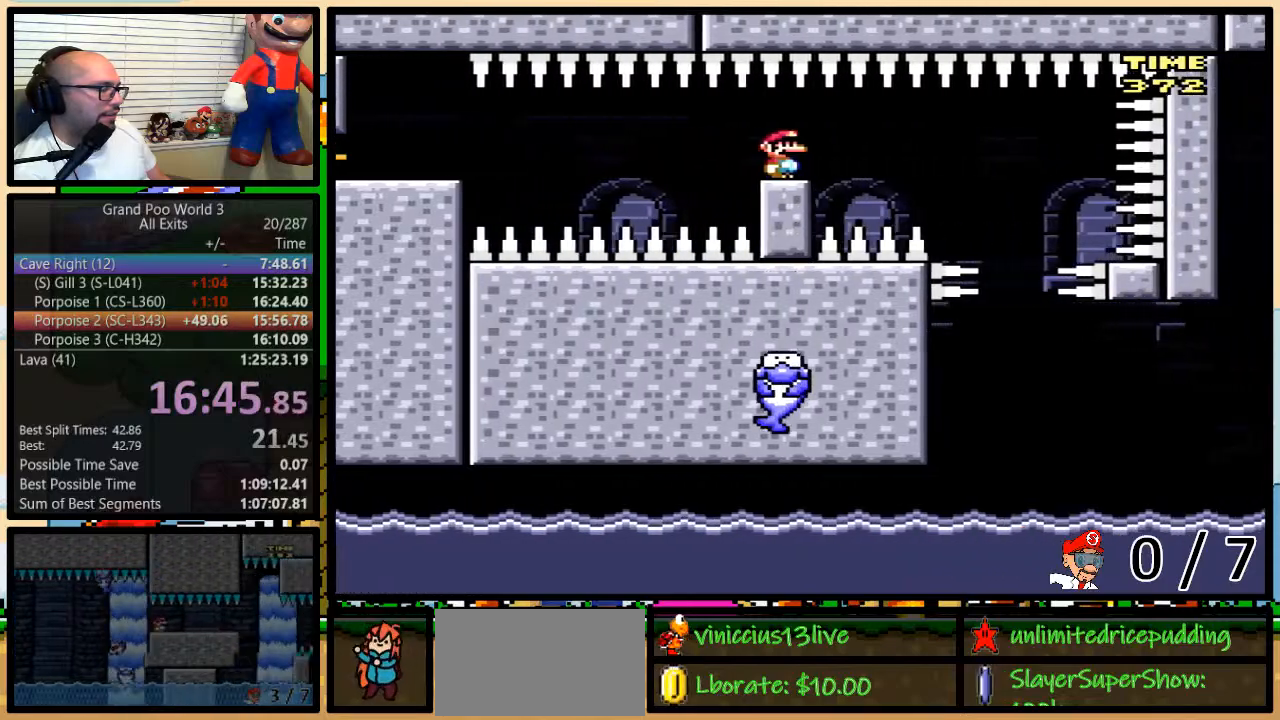
{"buttons": ["B", "Y"], "events": [[33, "DPAD_DOWN", "up"], [150, "DPAD_DOWN", "down"], [217, "DPAD_DOWN", "up"]]}
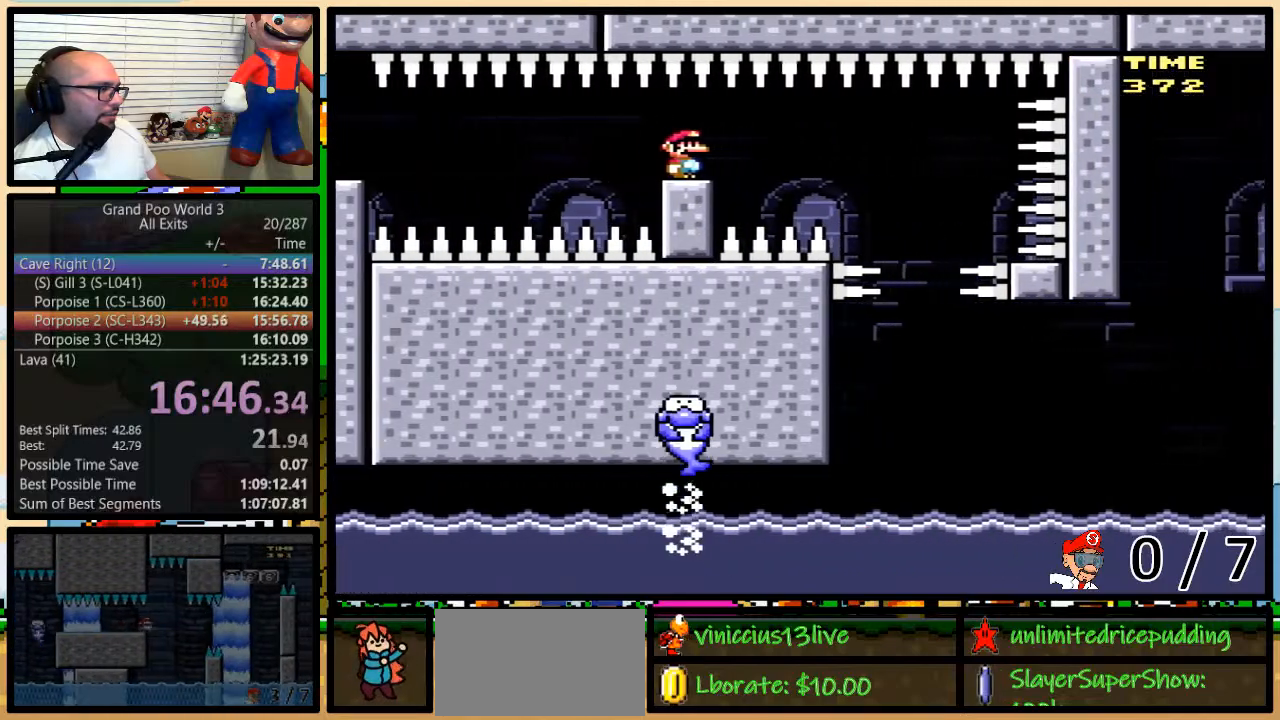
{"buttons": ["B", "Y", "DPAD_RIGHT"], "events": [[350, "DPAD_RIGHT", "down"]]}